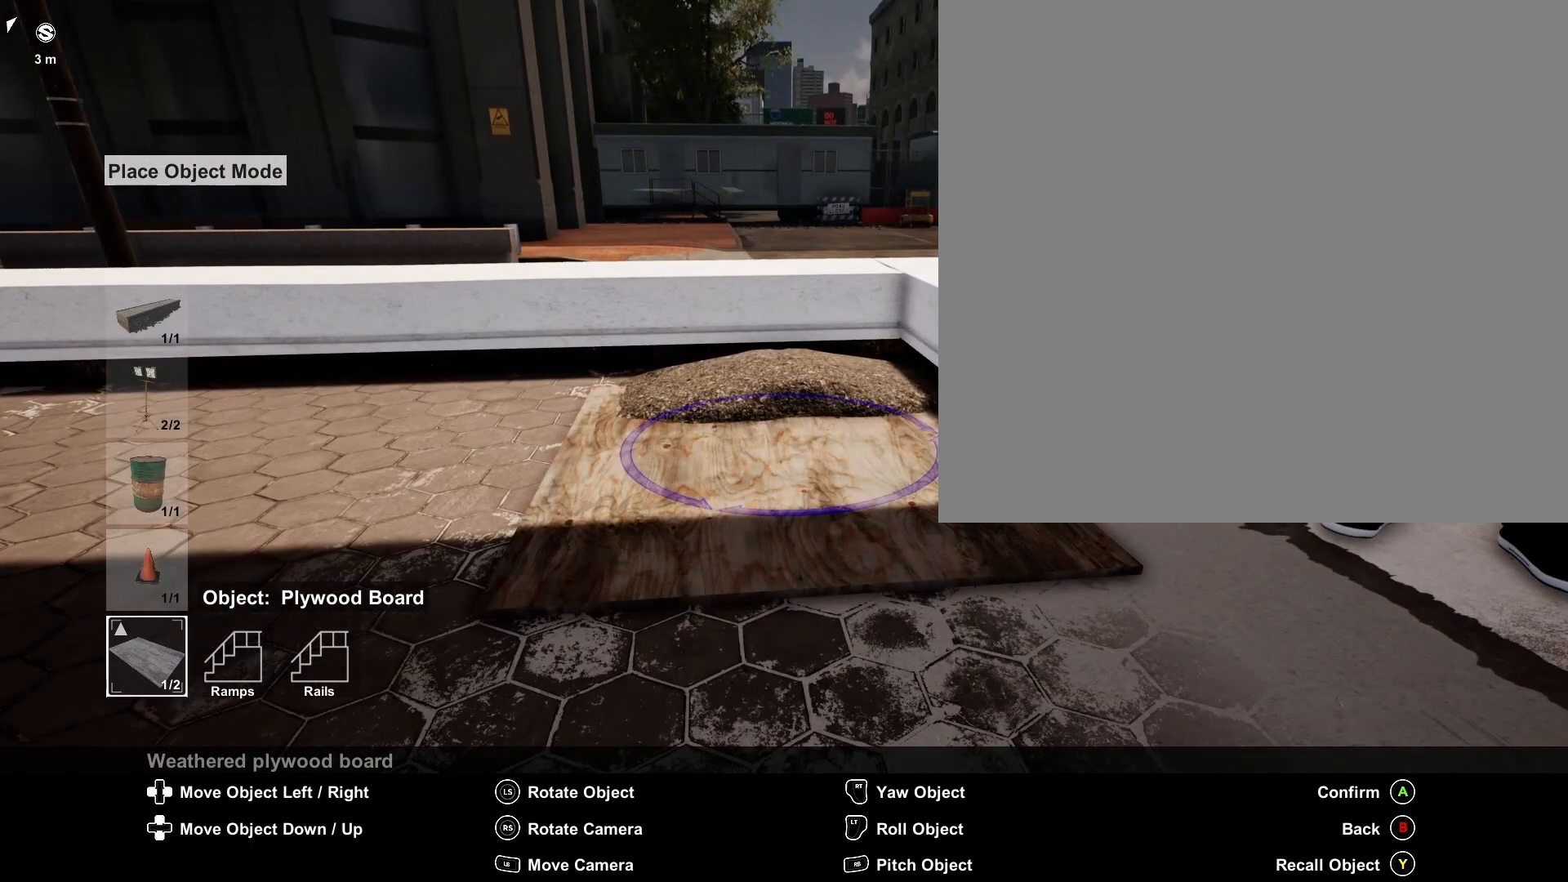
Gameplay with a controller (Xbox layout); each line is a JSON object with the inputs held at the frame after it (dt_ms = milliseconds from this image to that frame). "events" lists button and stick changes between this image and that frame as [ms after this image, input, new state], when the widget could be followed in between. Not read: R2.
{"dt_ms": 500, "buttons": ["R1"], "left_stick": "center", "right_stick": "center"}
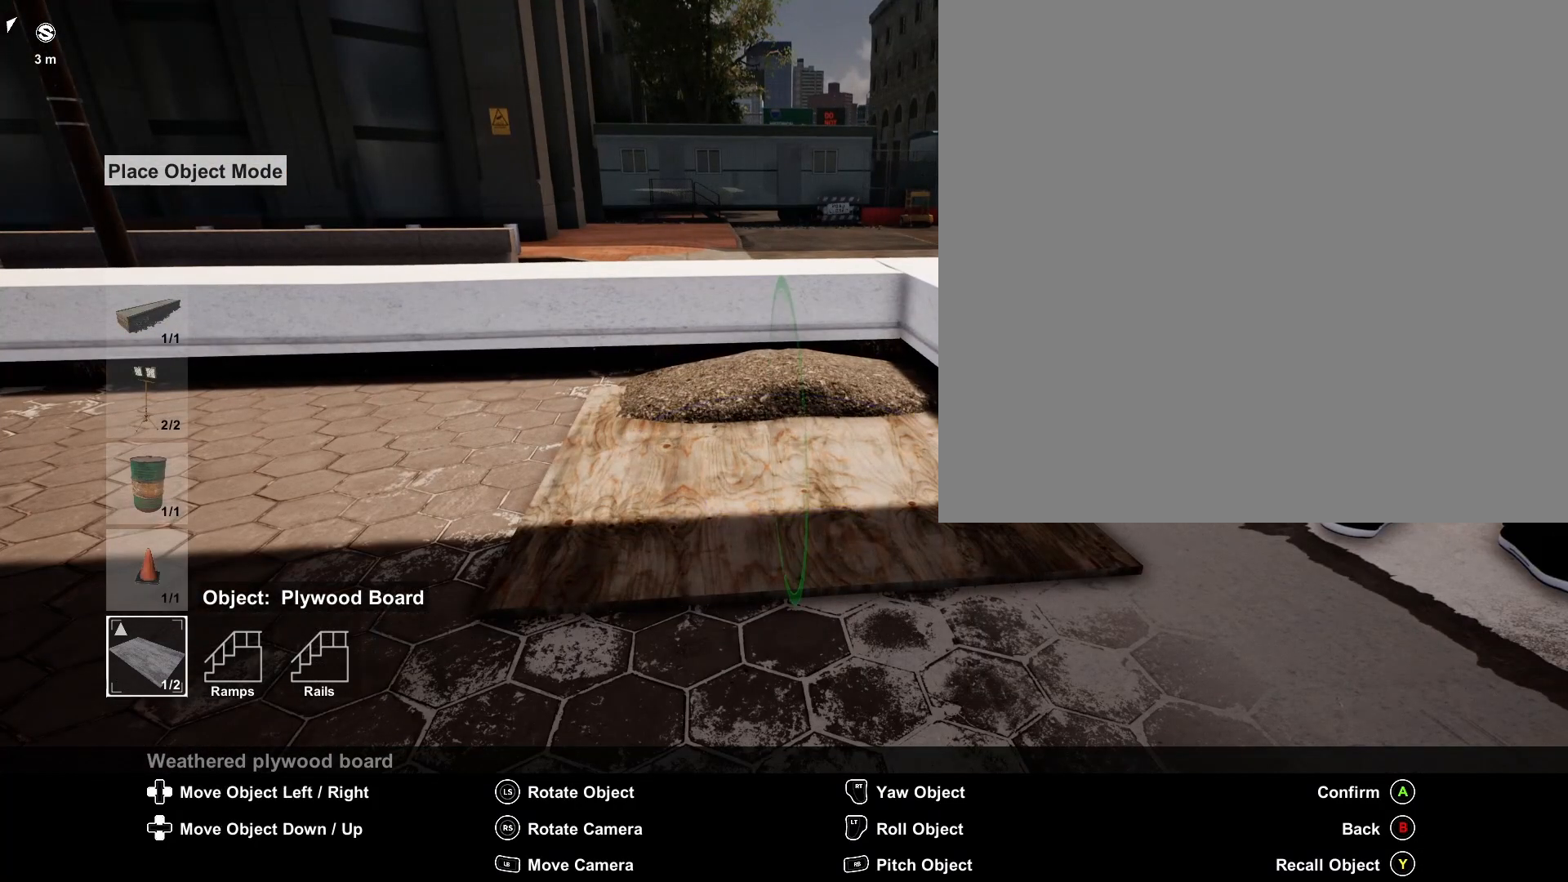
{"dt_ms": 500, "buttons": ["R1"], "left_stick": "center", "right_stick": "center", "events": []}
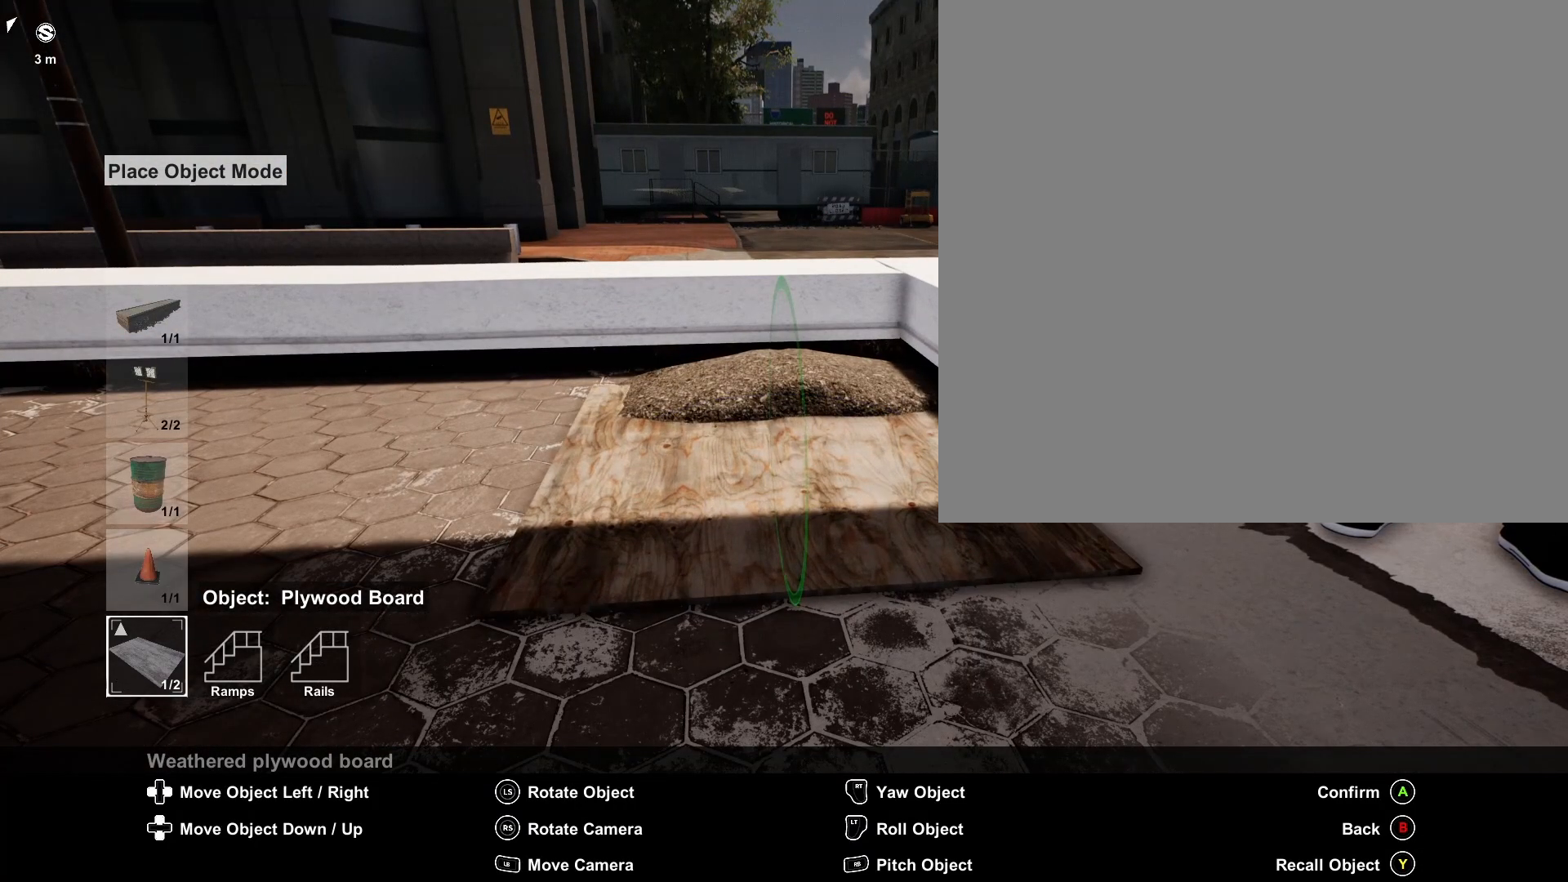
{"dt_ms": 500, "buttons": ["R1"], "left_stick": "center", "right_stick": "center", "events": []}
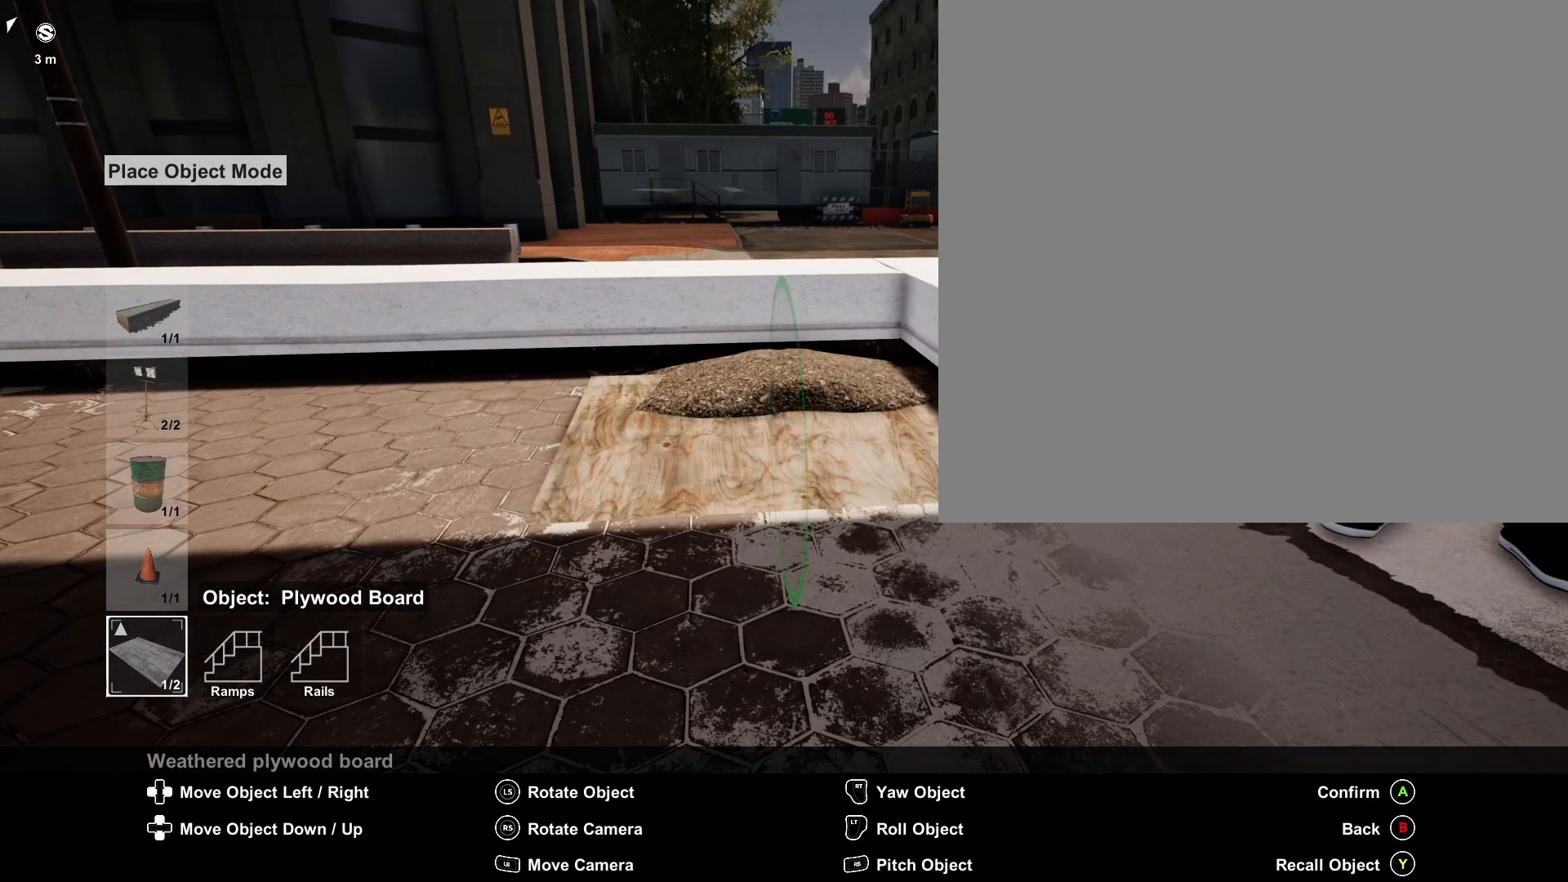
{"dt_ms": 500, "buttons": ["R1"], "left_stick": "center", "right_stick": "center", "events": [[317, "R1", "up"], [417, "R1", "down"]]}
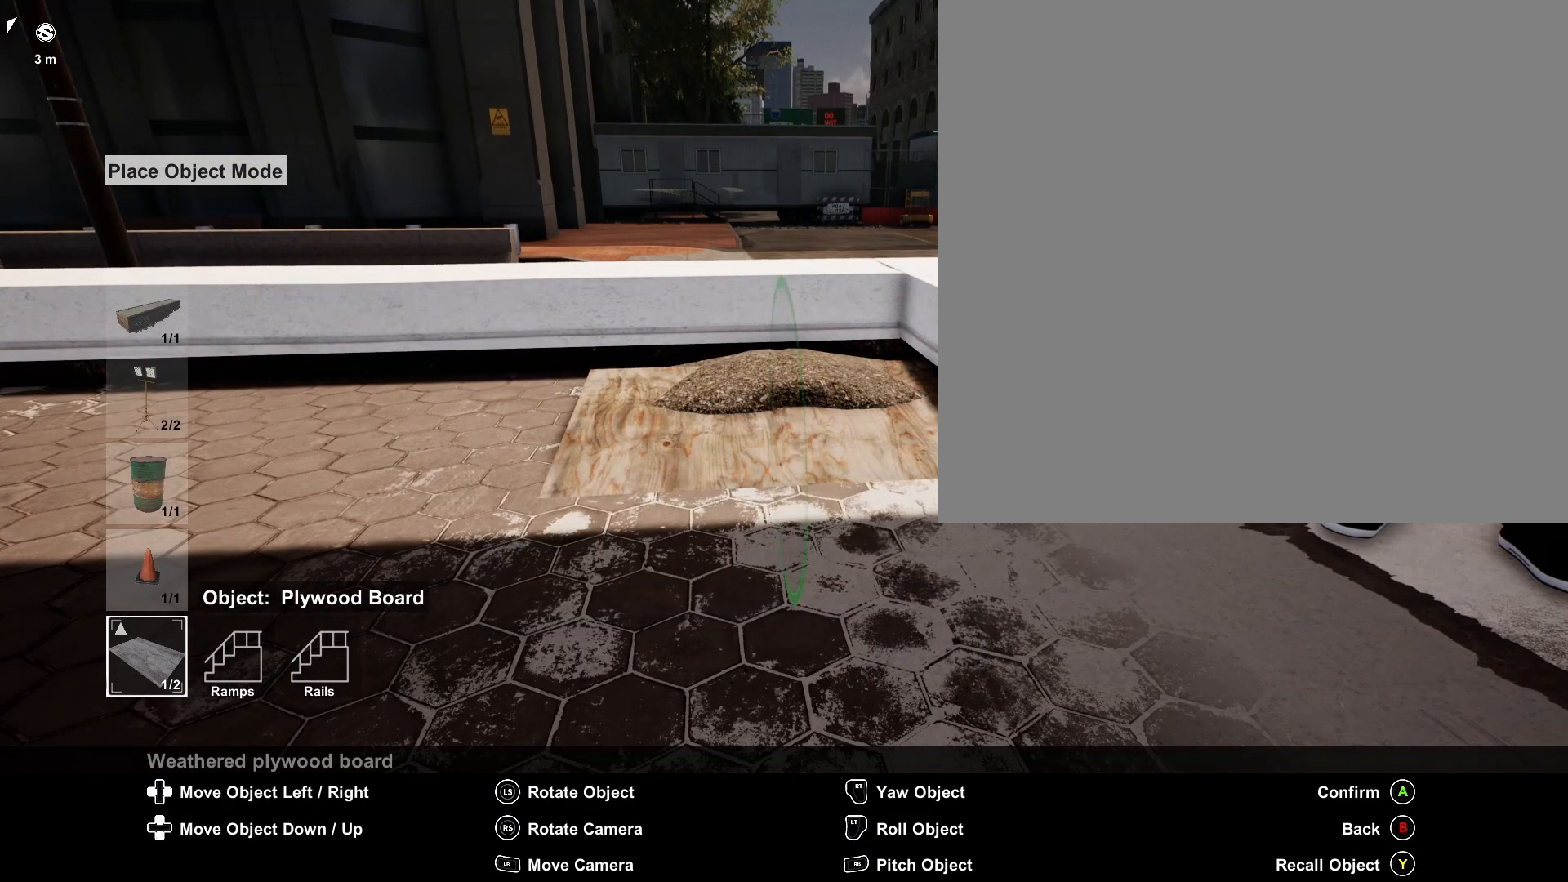
{"dt_ms": 1000, "buttons": ["R1"], "left_stick": "center", "right_stick": "center"}
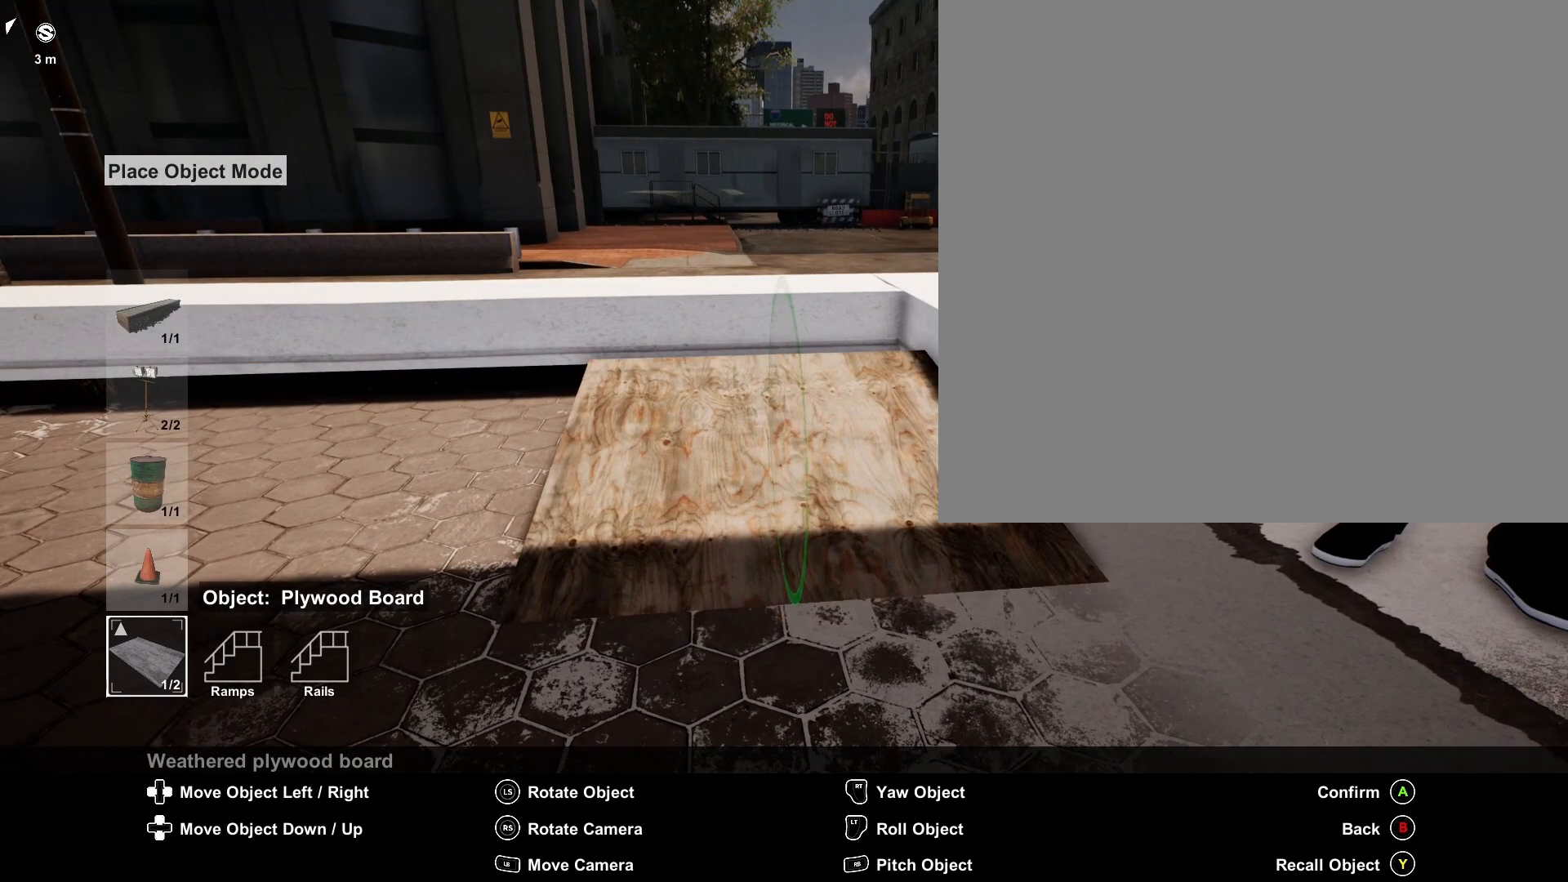
{"dt_ms": 500, "buttons": ["R1"], "left_stick": "center", "right_stick": "center", "events": []}
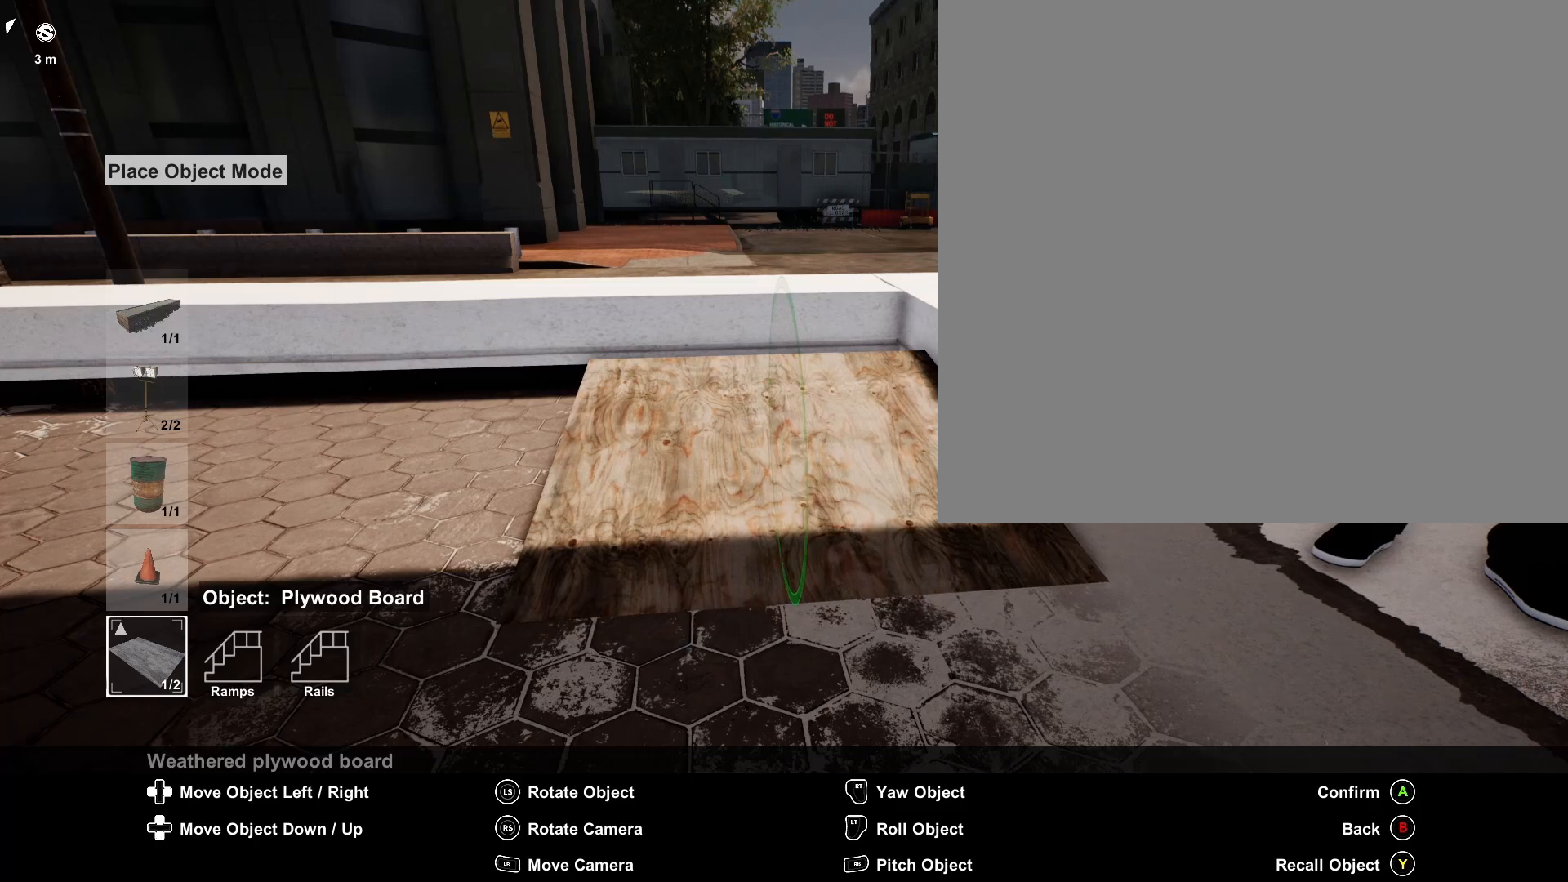
{"dt_ms": 500, "buttons": ["A"], "left_stick": "center", "right_stick": "center", "events": [[317, "R1", "up"], [483, "A", "down"]]}
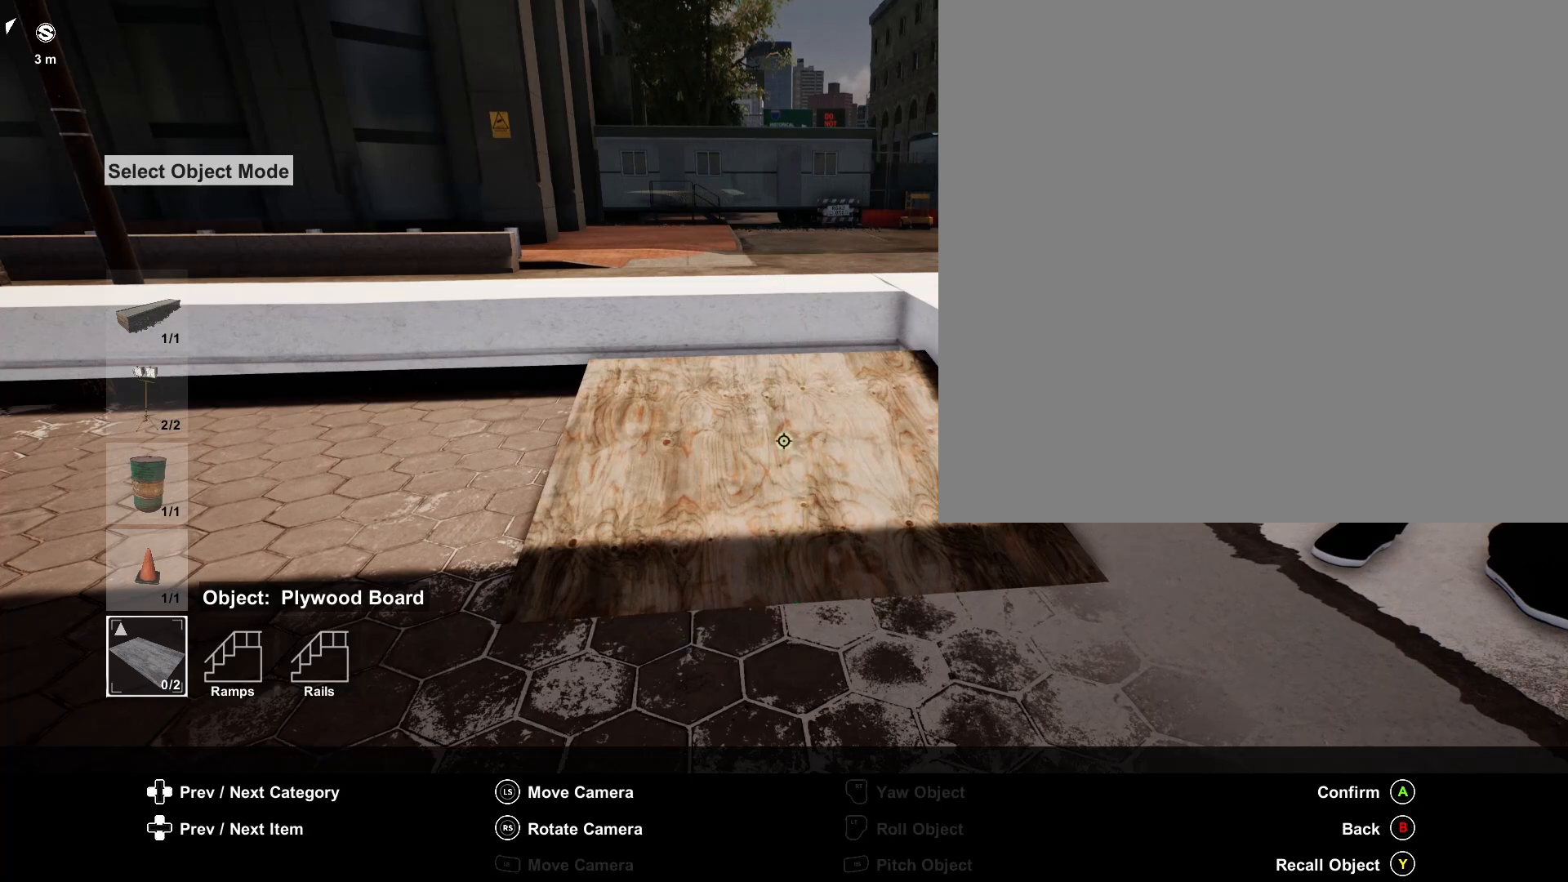
{"dt_ms": 500, "buttons": [], "left_stick": "down-left", "right_stick": "center", "events": [[33, "A", "up"], [183, "B", "down"], [217, "B", "up"], [500, "left_stick", "down-left"]]}
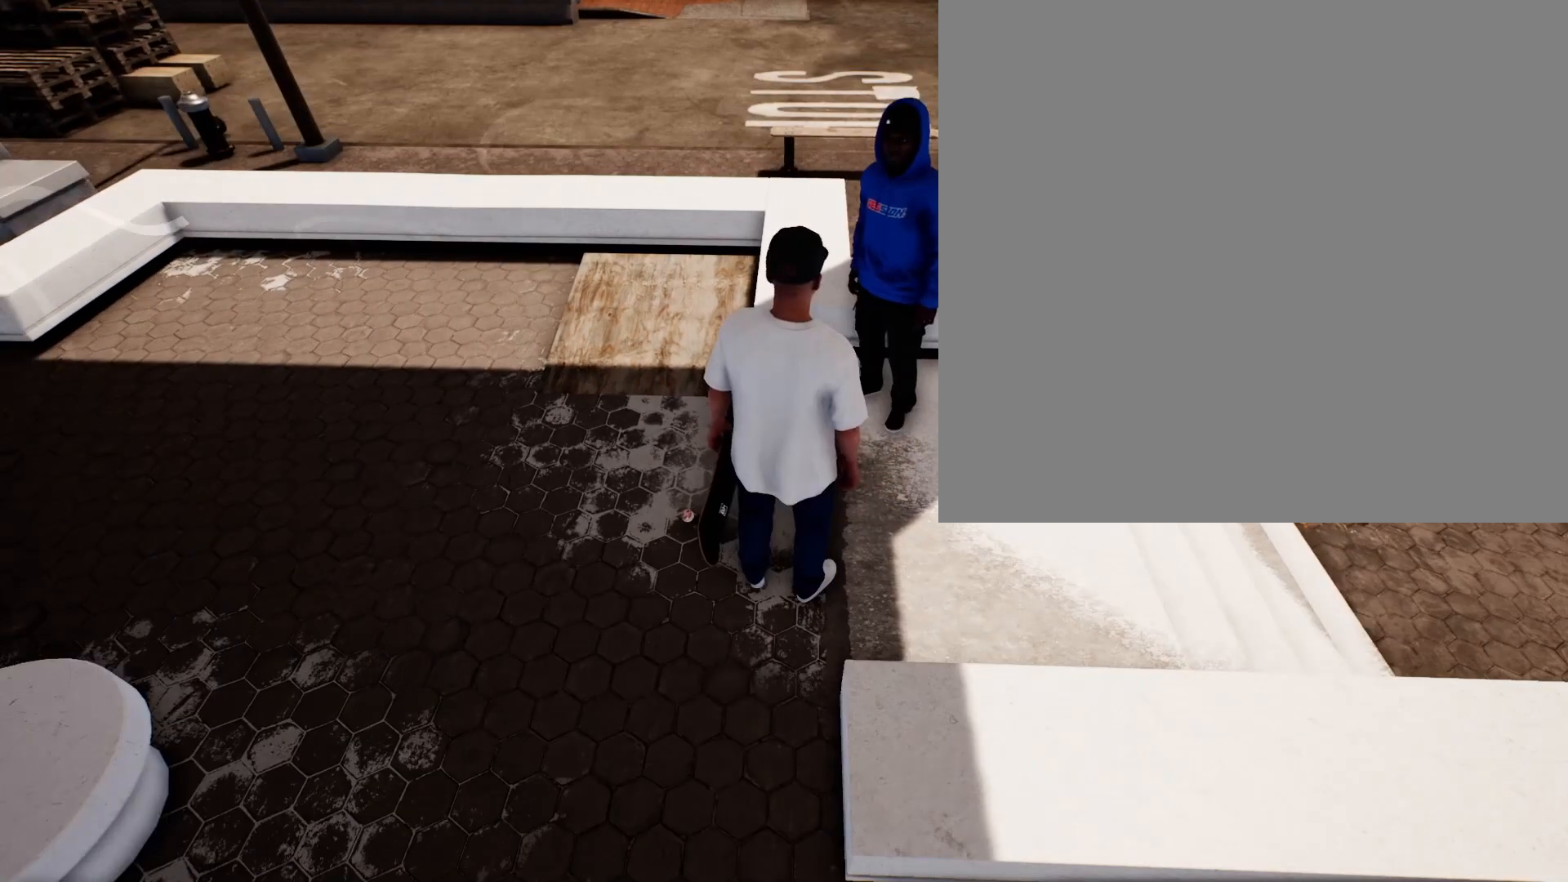
{"dt_ms": 500, "buttons": [], "left_stick": "down", "right_stick": "center", "events": [[50, "right_stick", "up-right"], [133, "right_stick", "center"], [317, "left_stick", "down"]]}
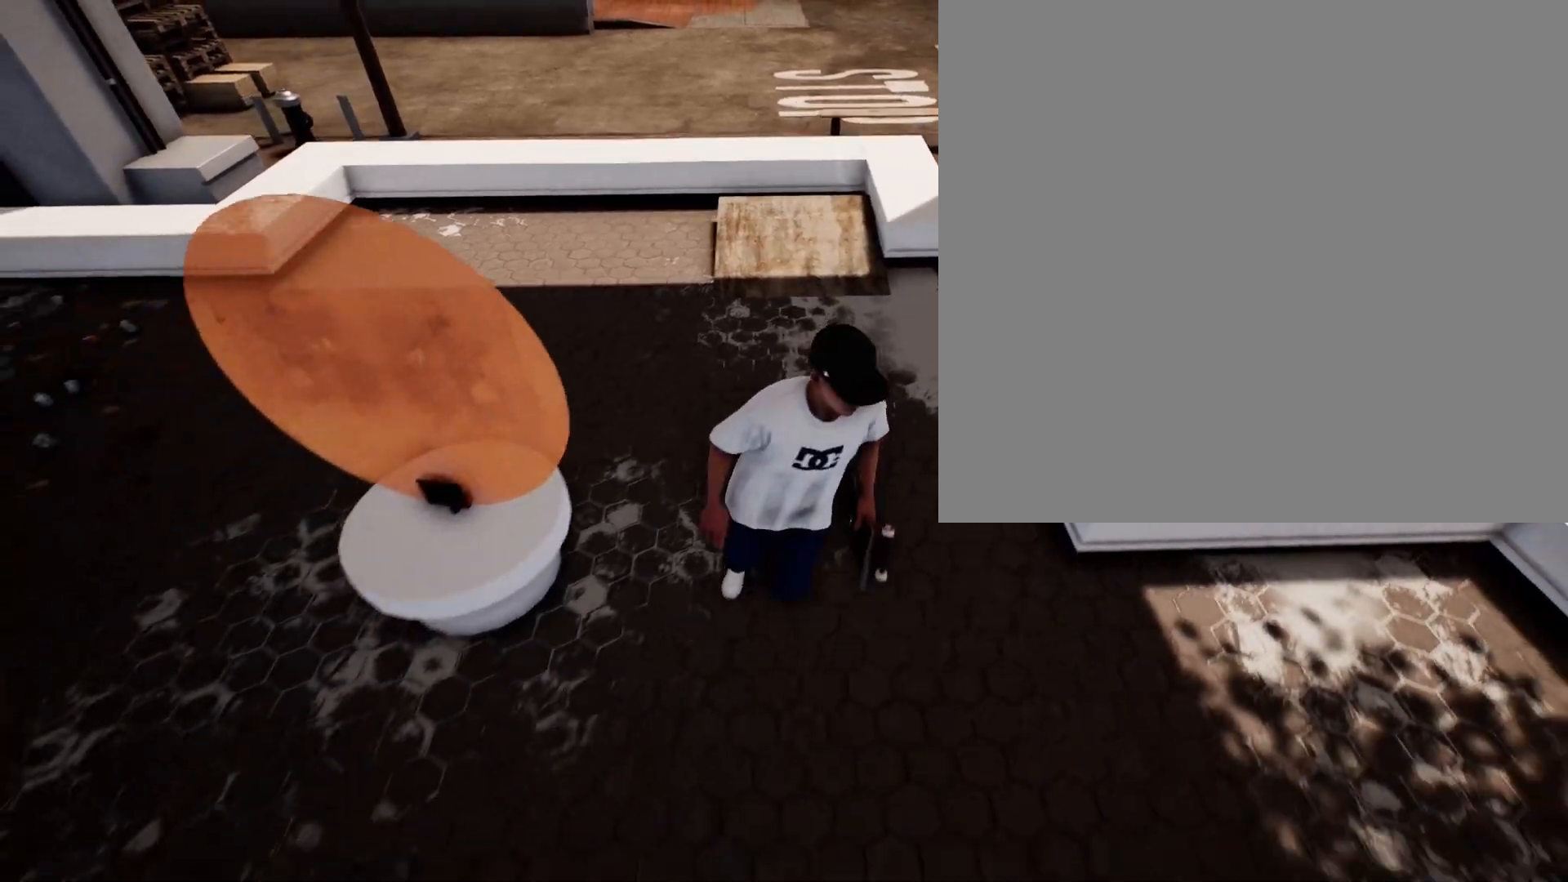
{"dt_ms": 500, "buttons": [], "left_stick": "down", "right_stick": "center", "events": [[17, "right_stick", "up"], [117, "right_stick", "center"]]}
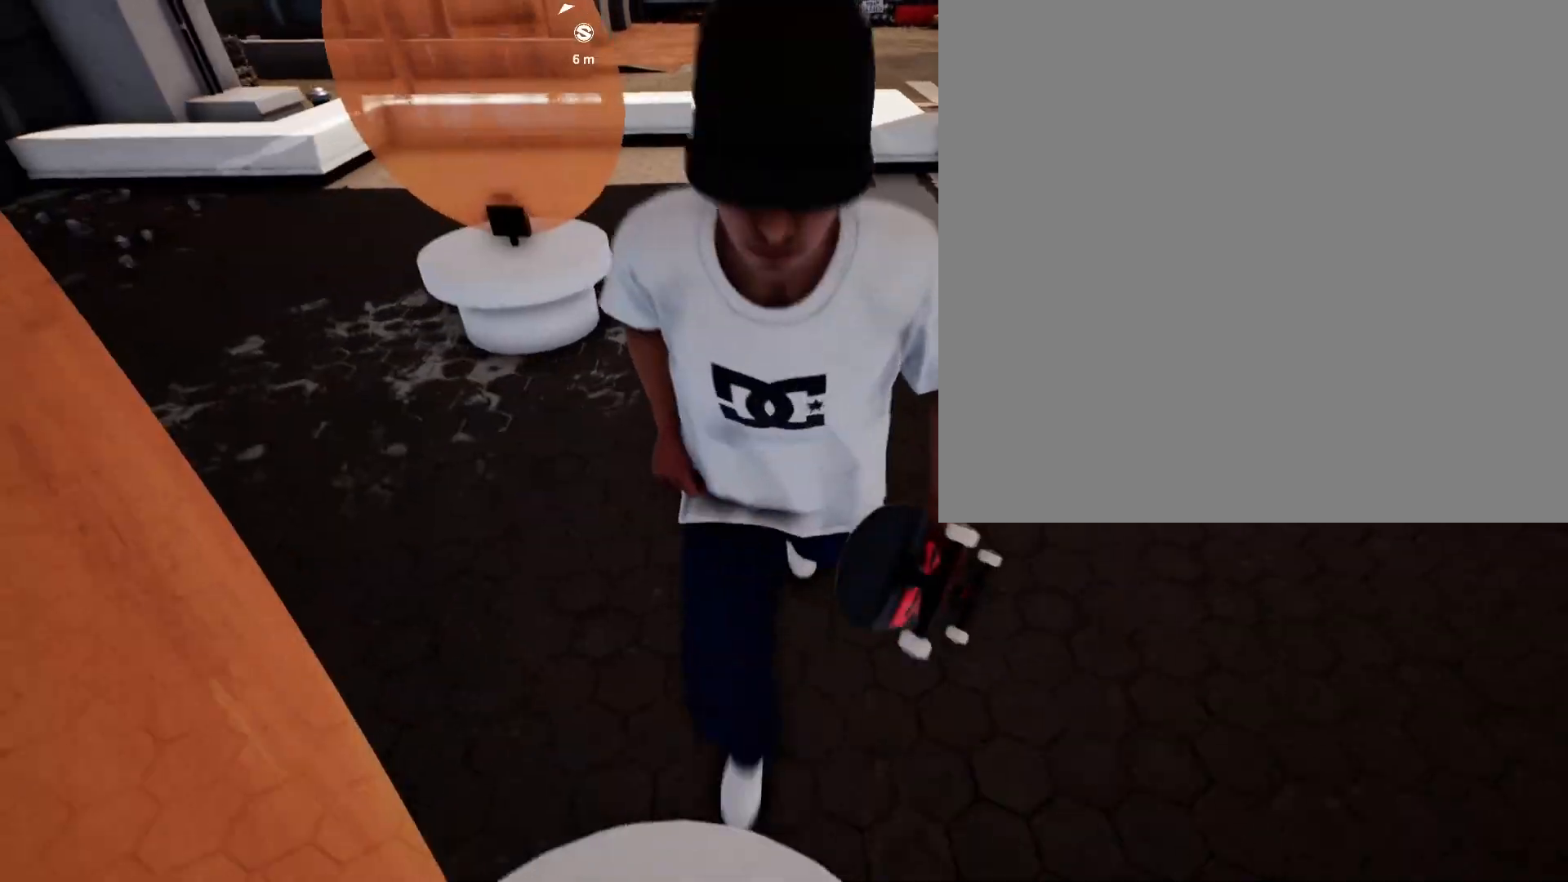
{"dt_ms": 500, "buttons": [], "left_stick": "down", "right_stick": "center", "events": [[217, "left_stick", "down-right"], [417, "left_stick", "down"]]}
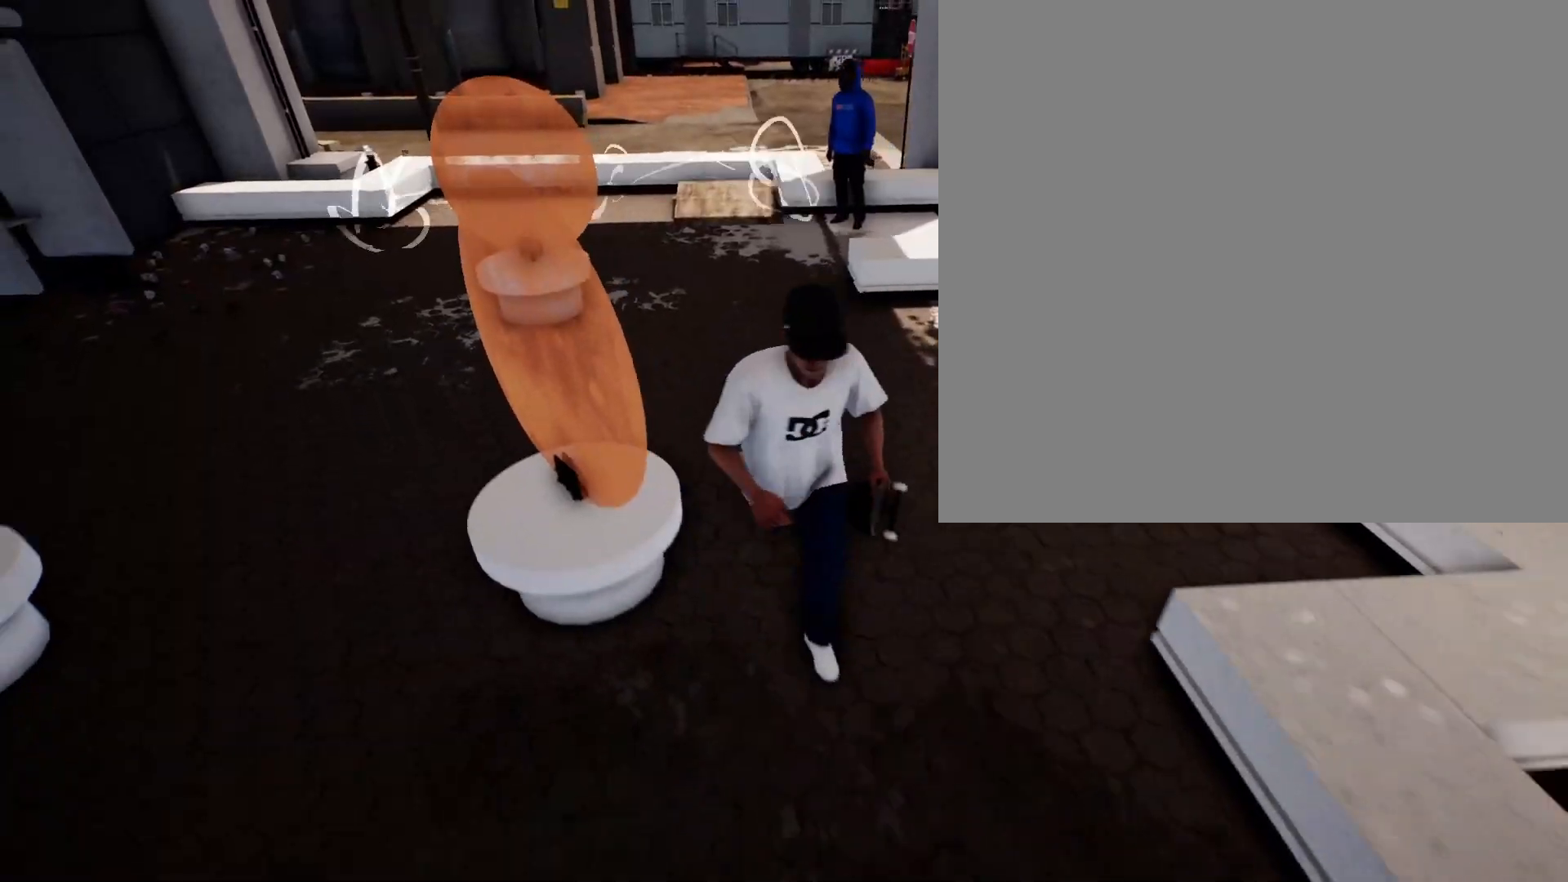
{"dt_ms": 500, "buttons": [], "left_stick": "down", "right_stick": "center", "events": [[383, "A", "down"], [483, "A", "up"]]}
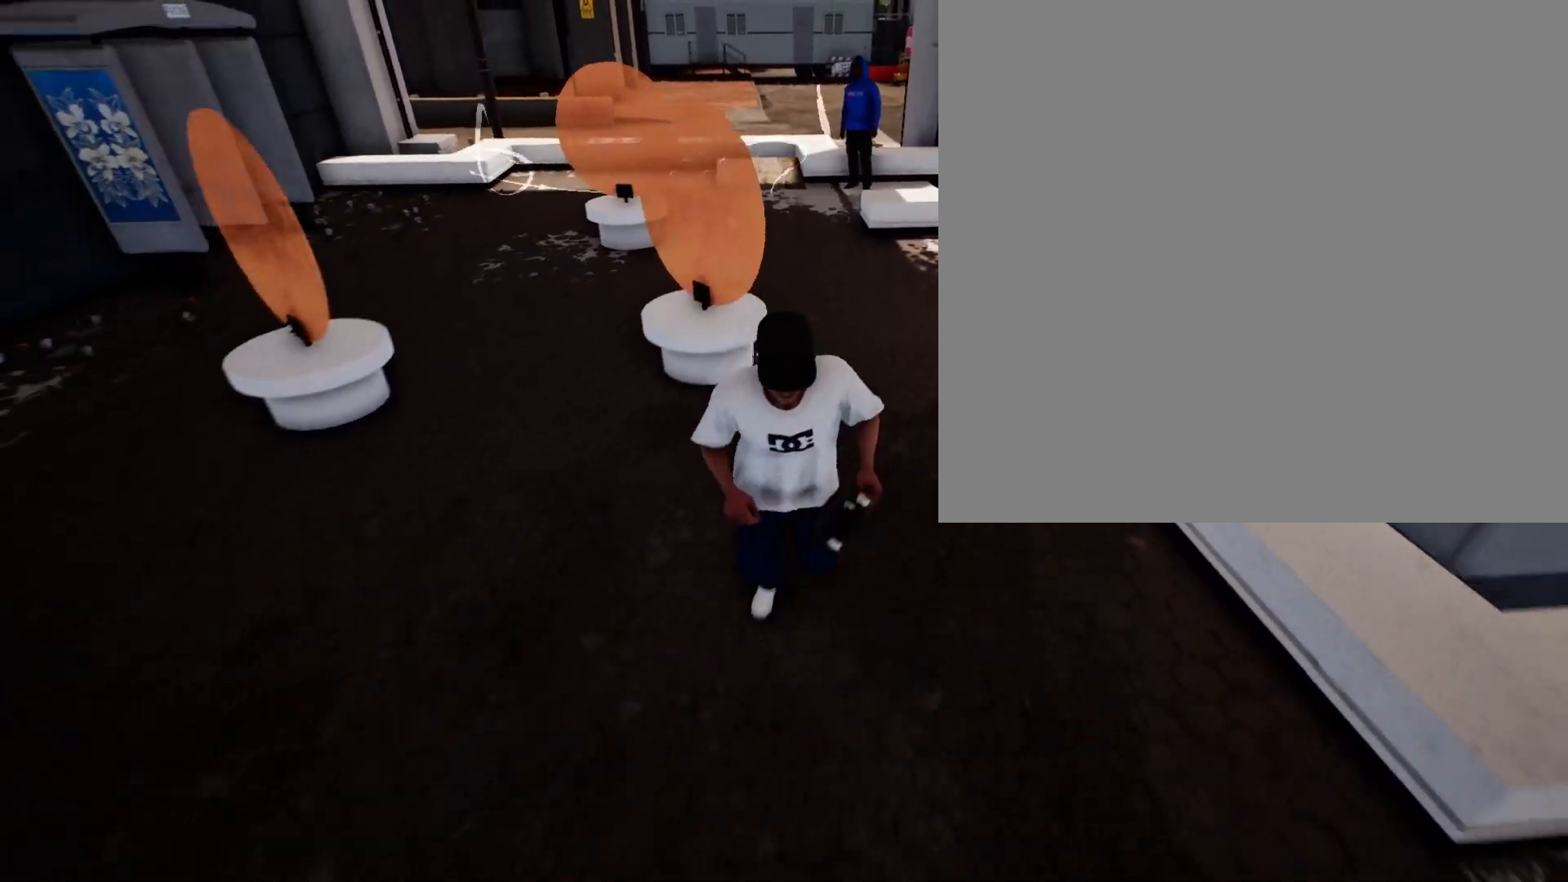
{"dt_ms": 500, "buttons": [], "left_stick": "down", "right_stick": "center", "events": [[67, "A", "down"], [150, "A", "up"]]}
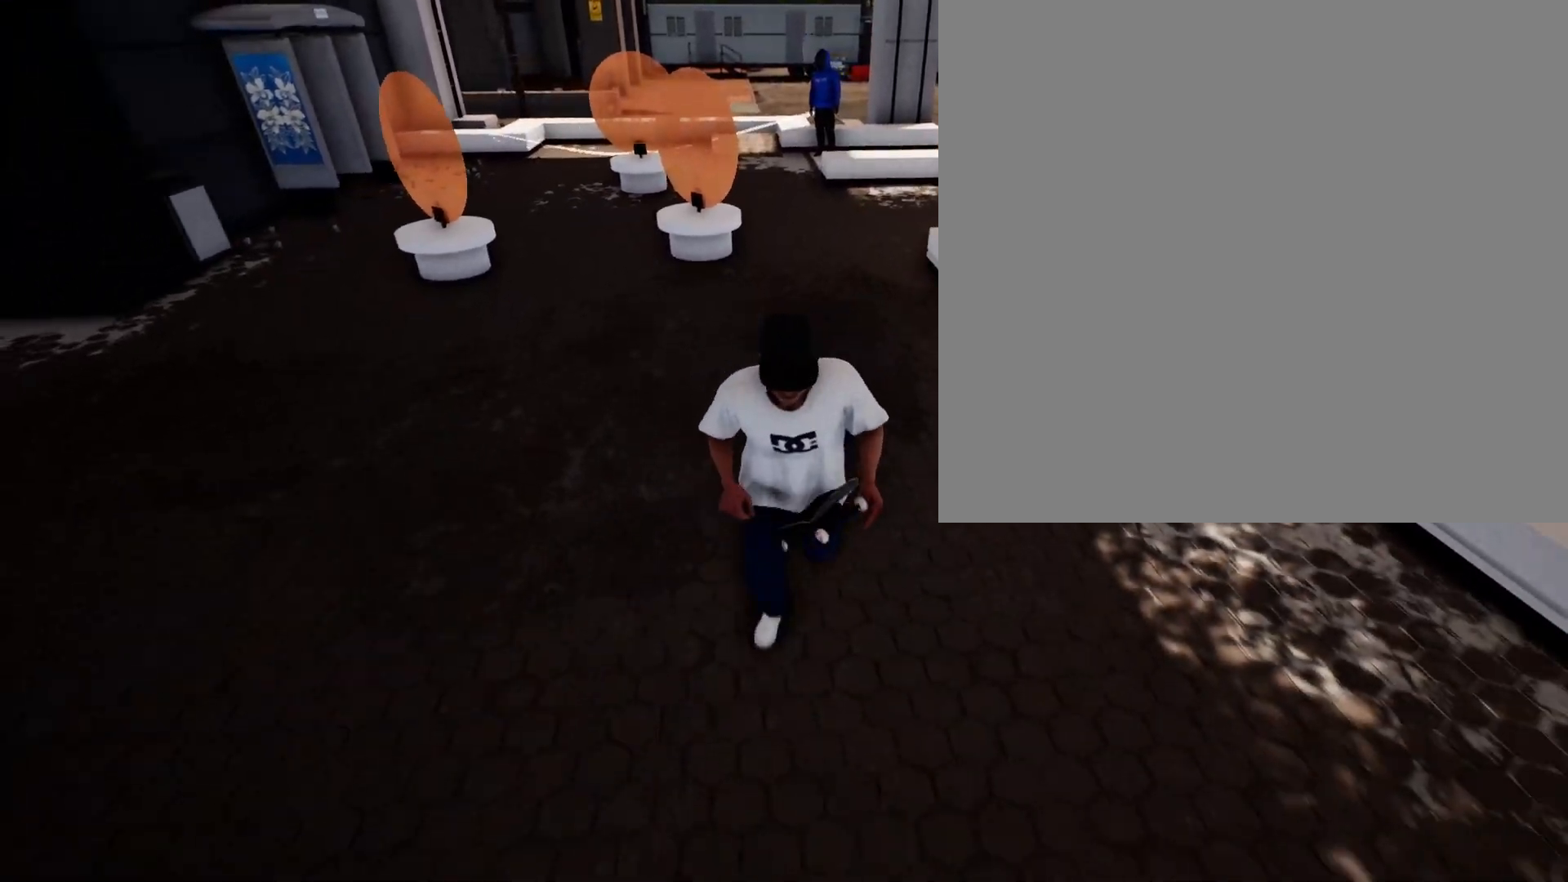
{"dt_ms": 500, "buttons": [], "left_stick": "down", "right_stick": "center", "events": [[100, "A", "down"], [250, "A", "up"]]}
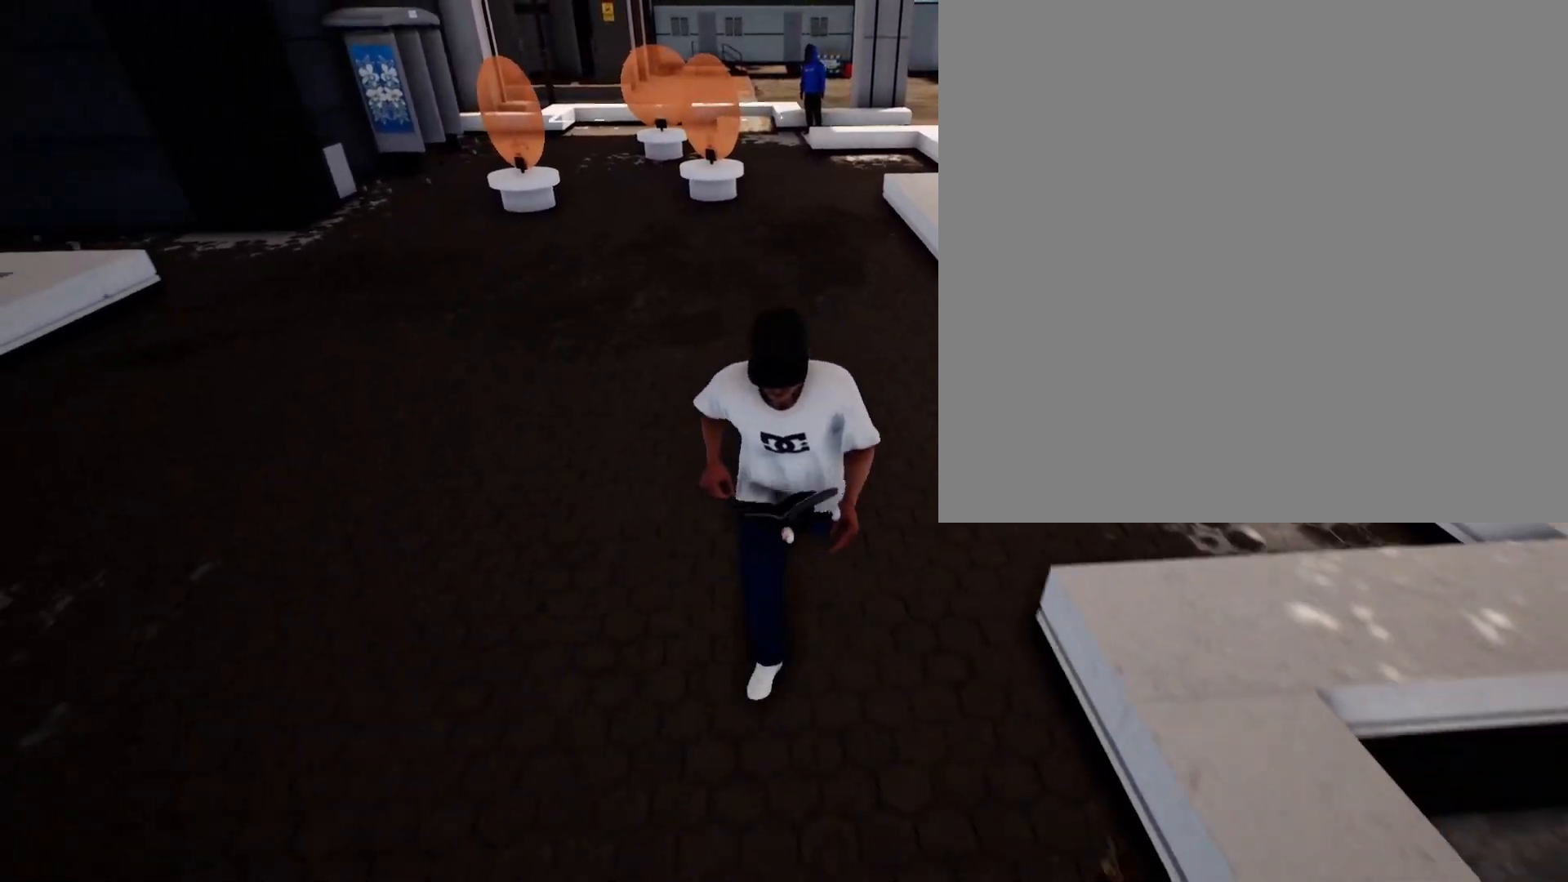
{"dt_ms": 500, "buttons": [], "left_stick": "down", "right_stick": "center", "events": [[100, "A", "down"], [250, "A", "up"]]}
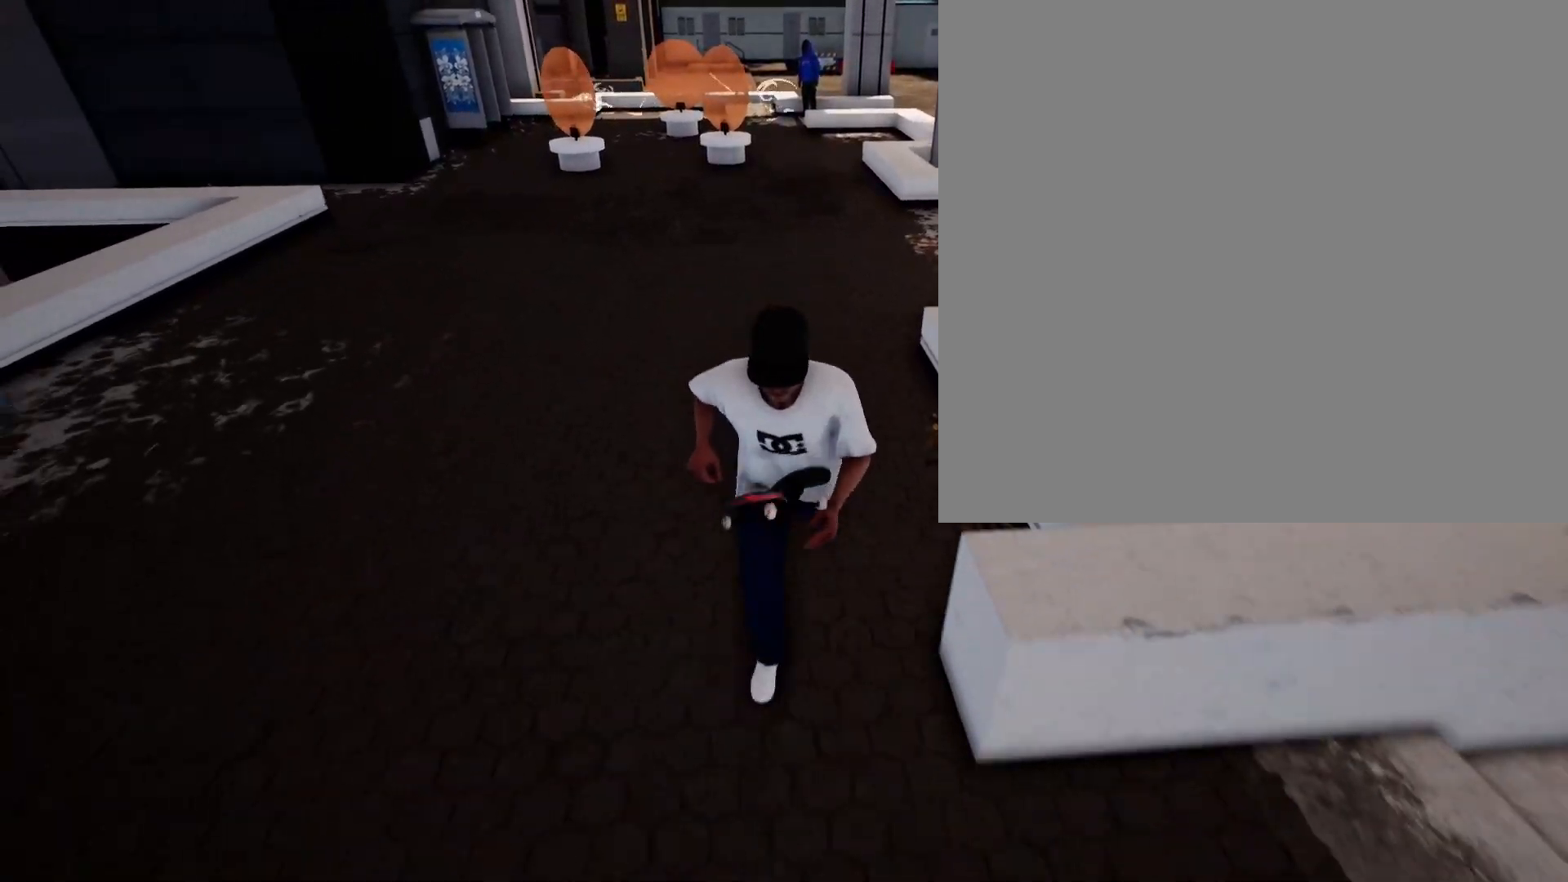
{"dt_ms": 500, "buttons": [], "left_stick": "down-right", "right_stick": "up", "events": [[433, "left_stick", "down-right"], [467, "right_stick", "up"]]}
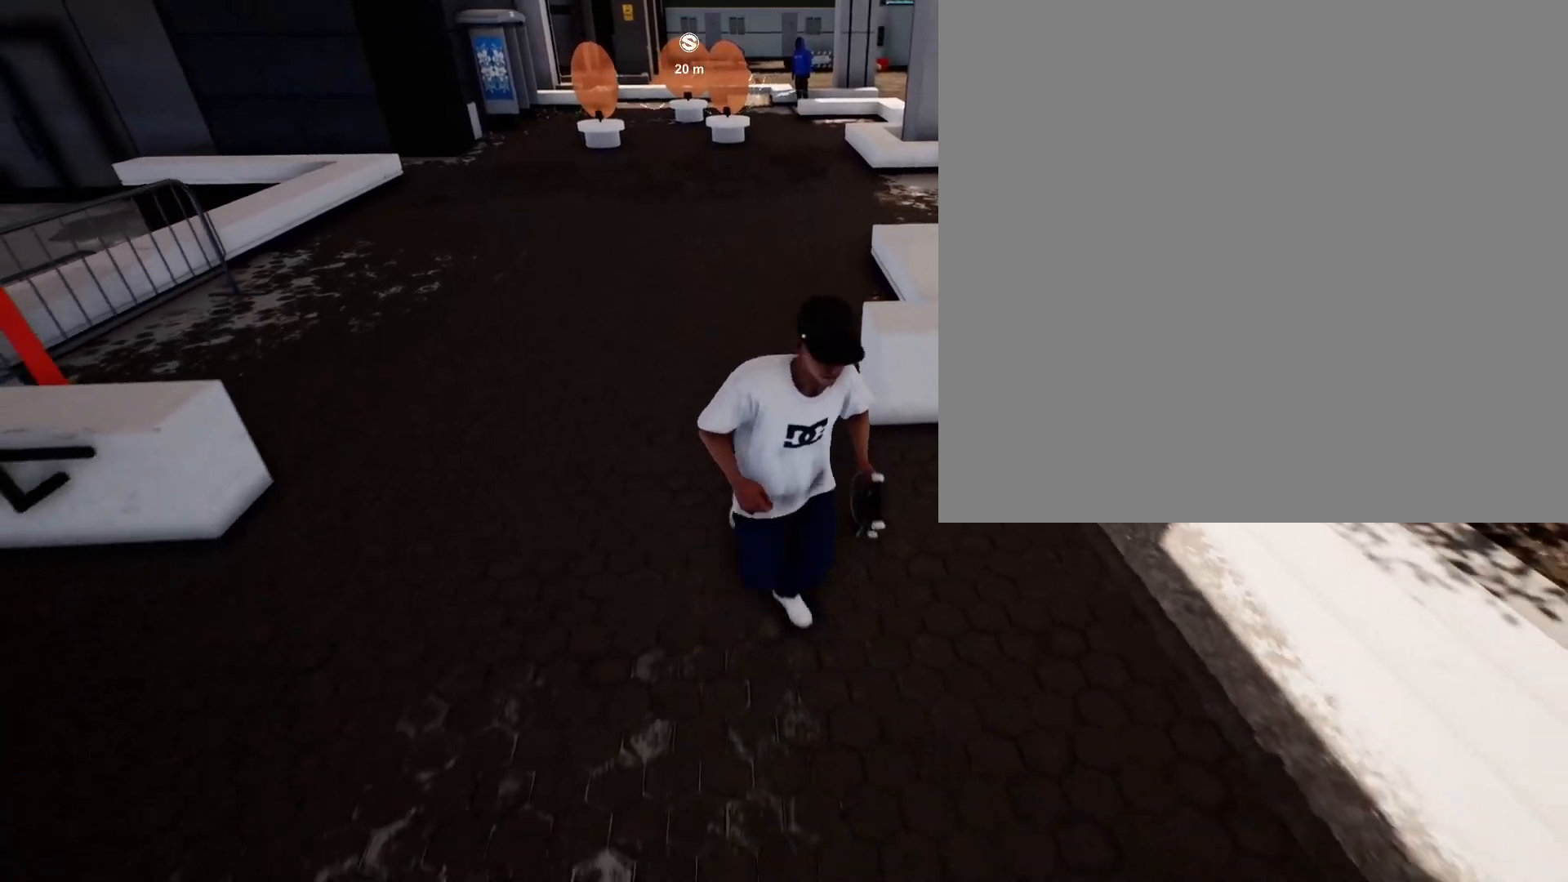
{"dt_ms": 500, "buttons": [], "left_stick": "center", "right_stick": "center", "events": [[17, "left_stick", "right"], [67, "left_stick", "up"], [150, "right_stick", "center"], [283, "left_stick", "center"]]}
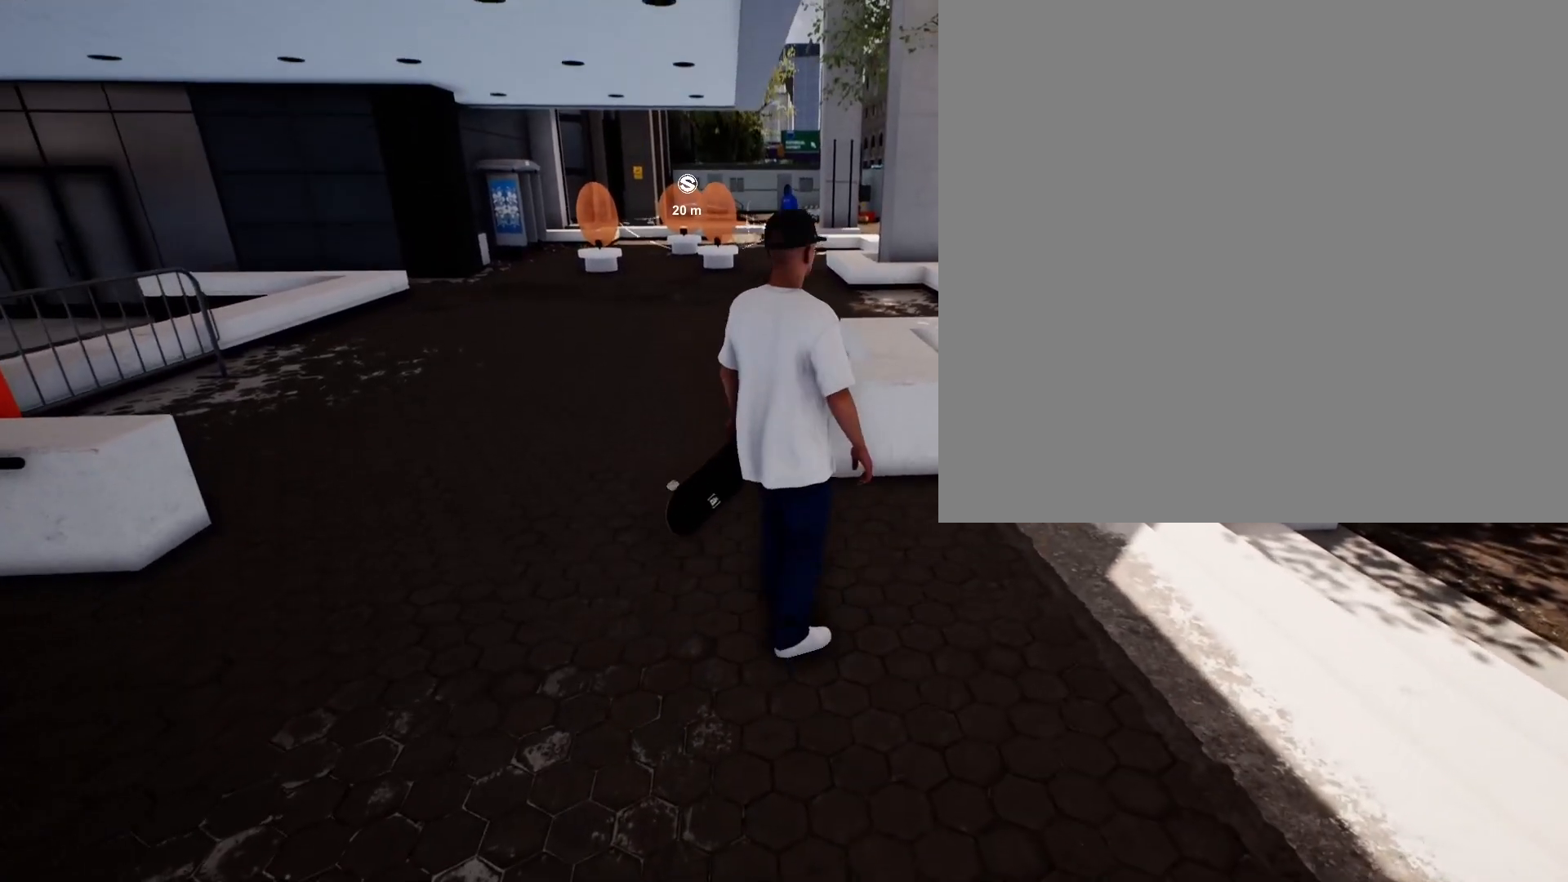
{"dt_ms": 500, "buttons": [], "left_stick": "center", "right_stick": "center", "events": [[50, "right_stick", "down-left"], [117, "left_stick", "up"], [167, "right_stick", "center"], [267, "left_stick", "center"]]}
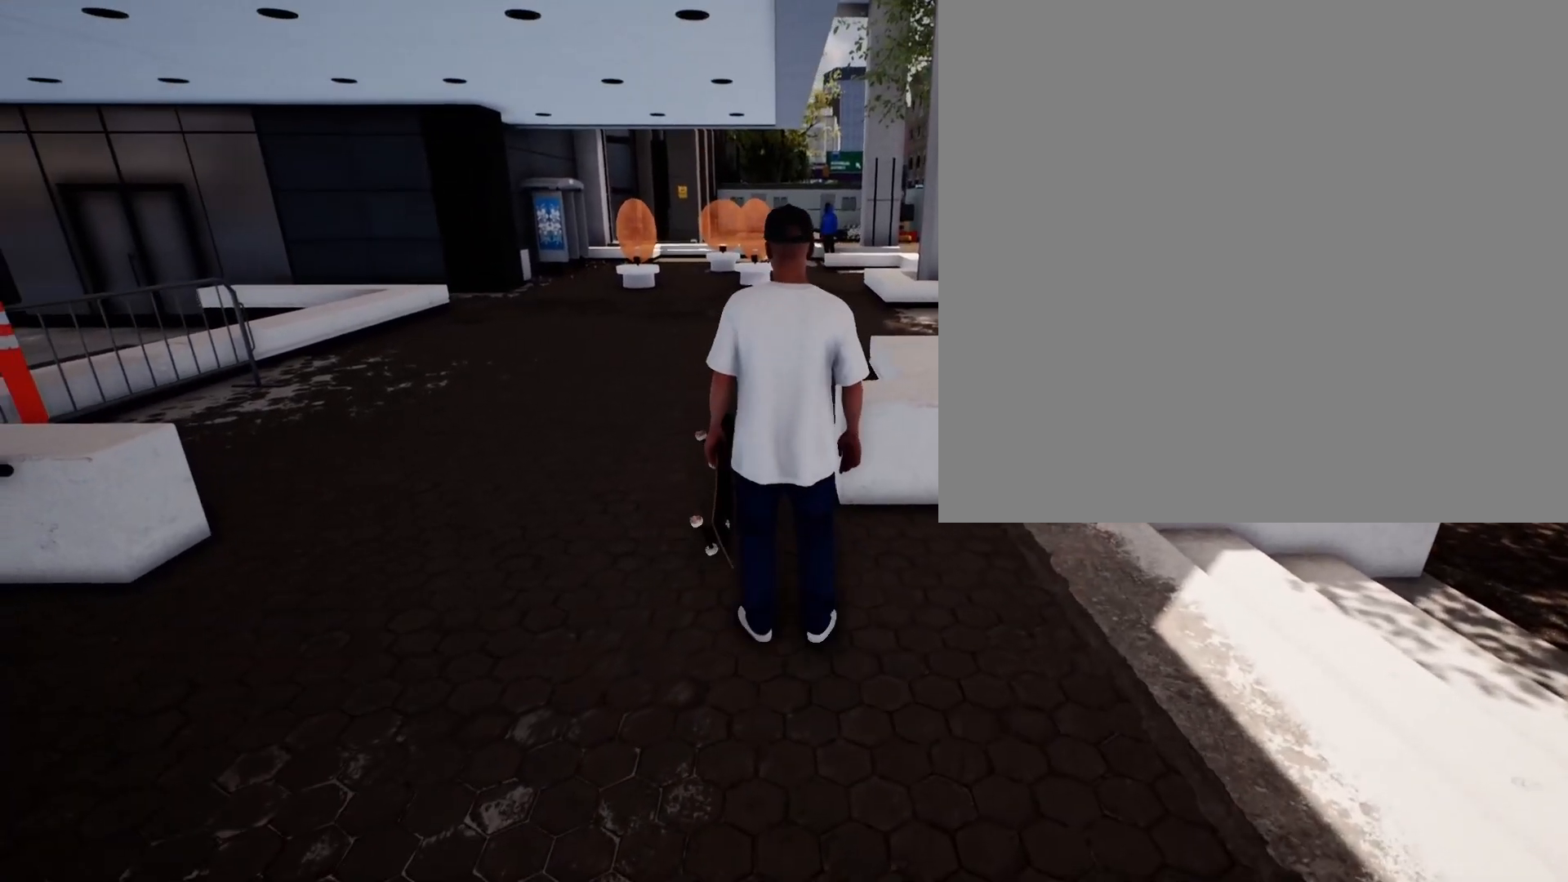
{"dt_ms": 500, "buttons": [], "left_stick": "center", "right_stick": "center", "events": [[183, "Y", "down"], [317, "Y", "up"]]}
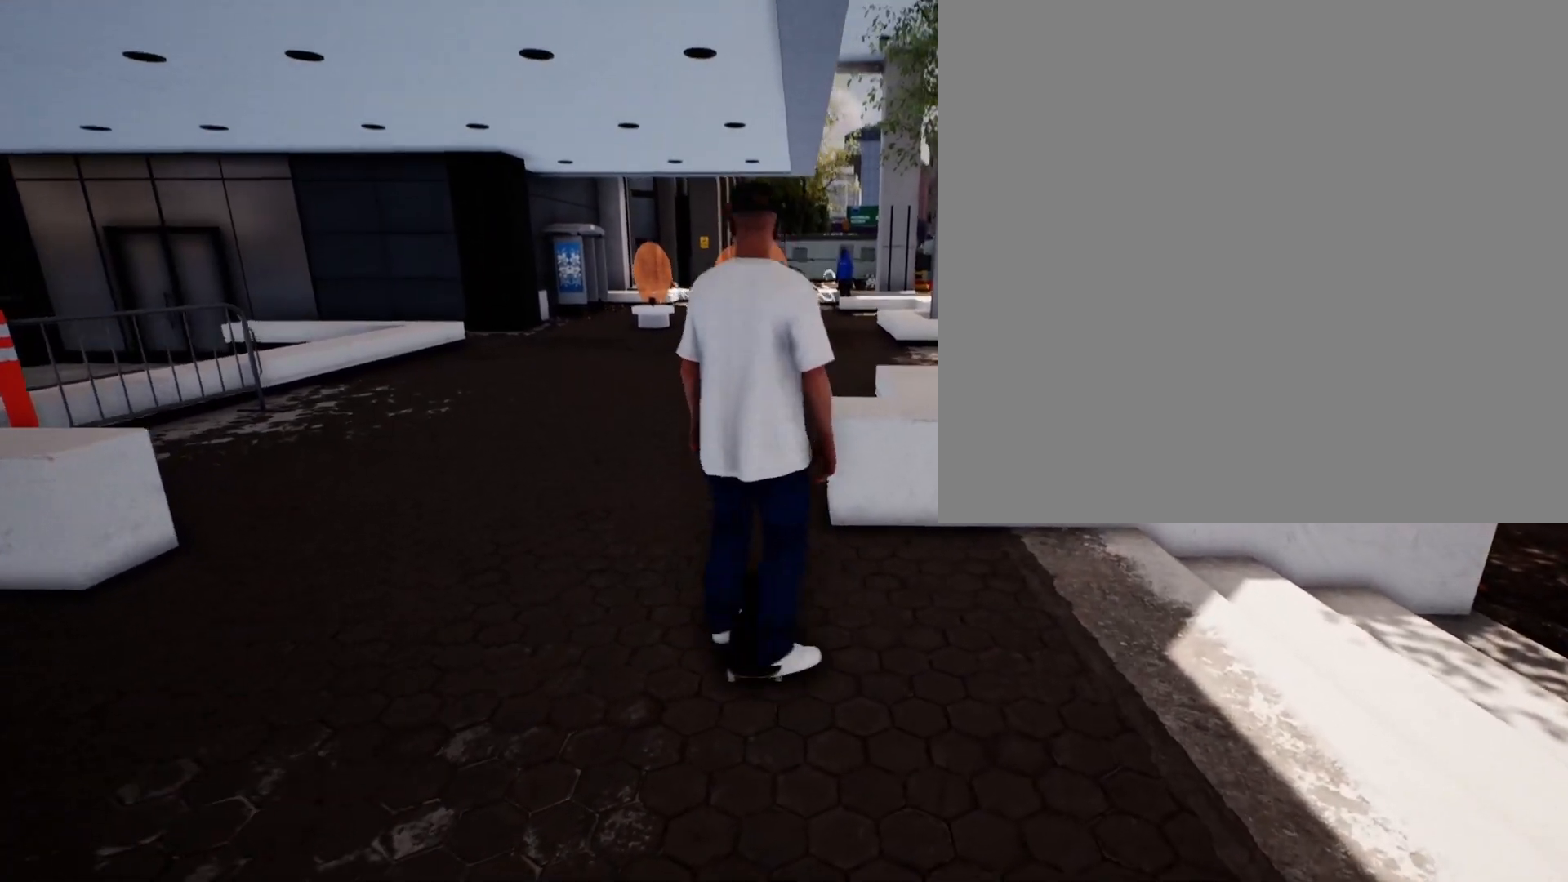
{"dt_ms": 500, "buttons": [], "left_stick": "center", "right_stick": "center", "events": []}
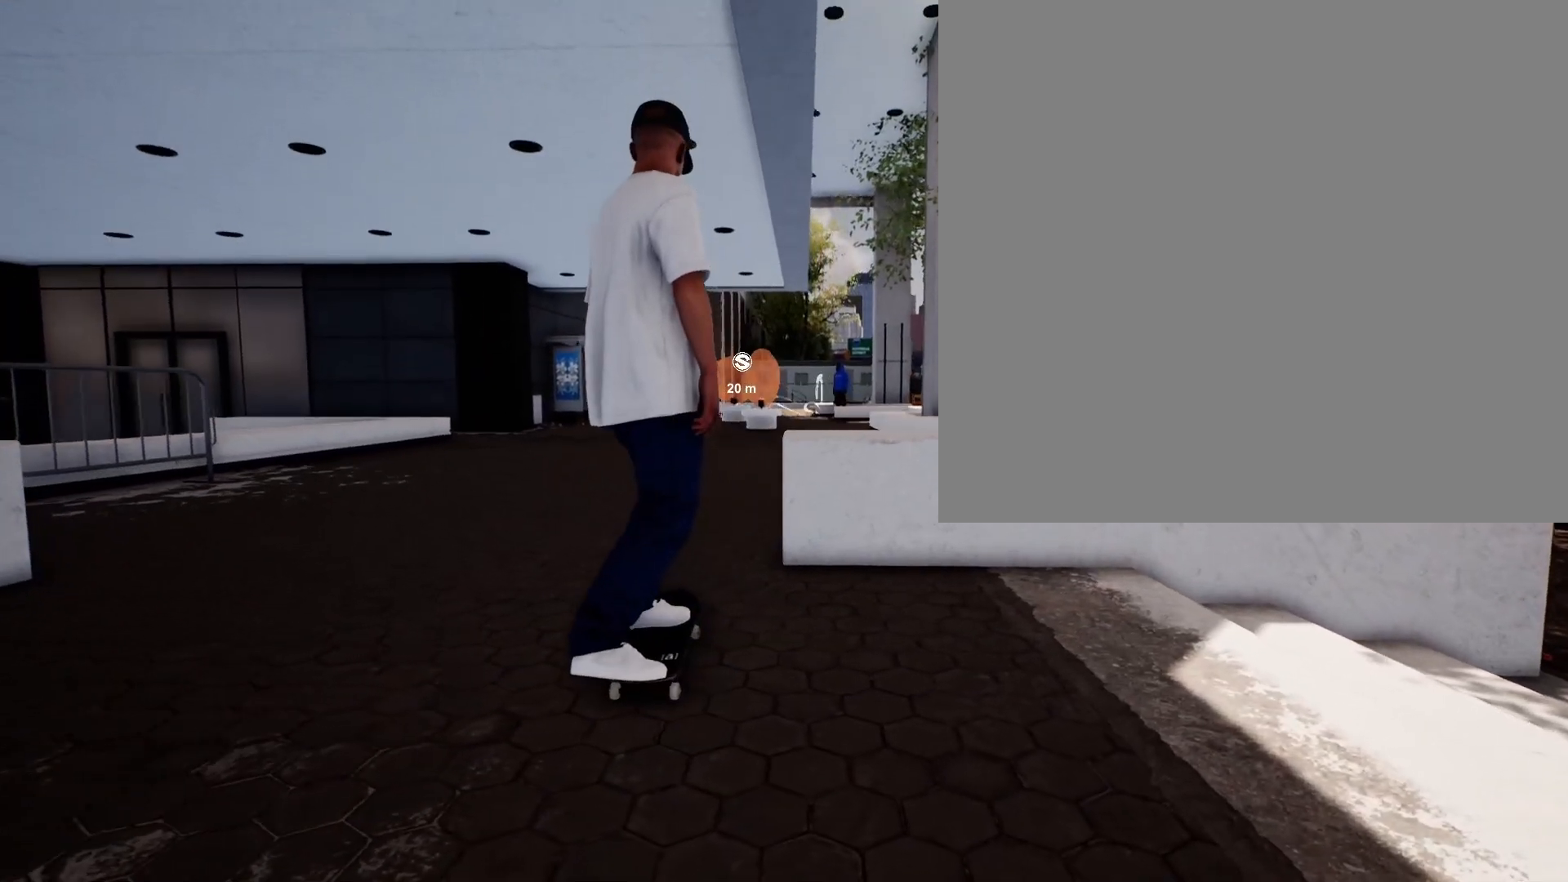
{"dt_ms": 500, "buttons": ["DPAD_DOWN"], "left_stick": "center", "right_stick": "center", "events": [[367, "DPAD_DOWN", "down"]]}
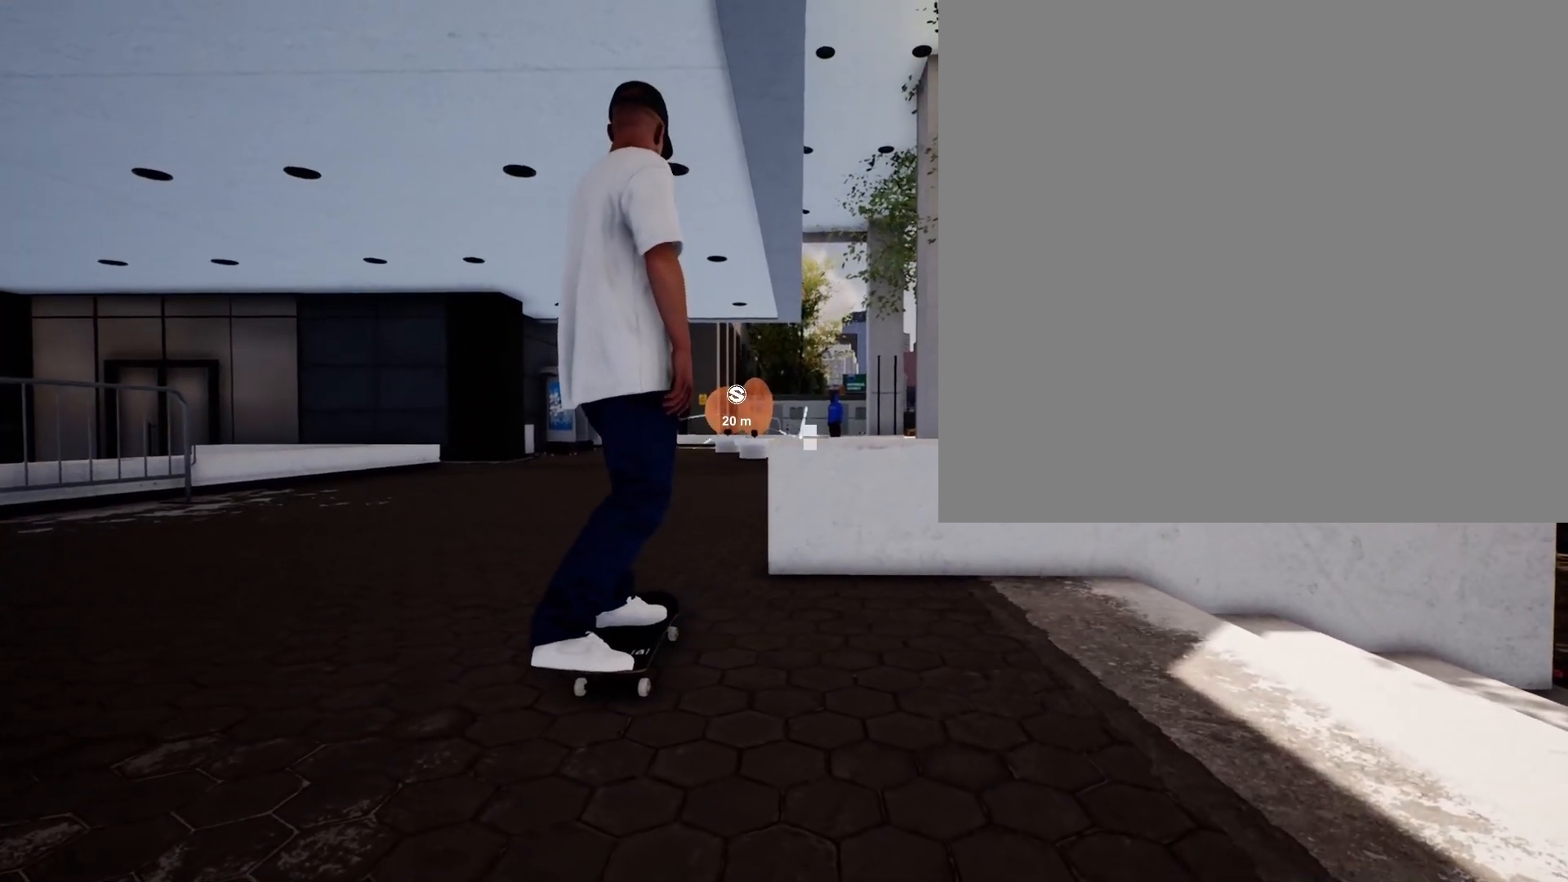
{"dt_ms": 500, "buttons": ["DPAD_DOWN"], "left_stick": "center", "right_stick": "center", "events": []}
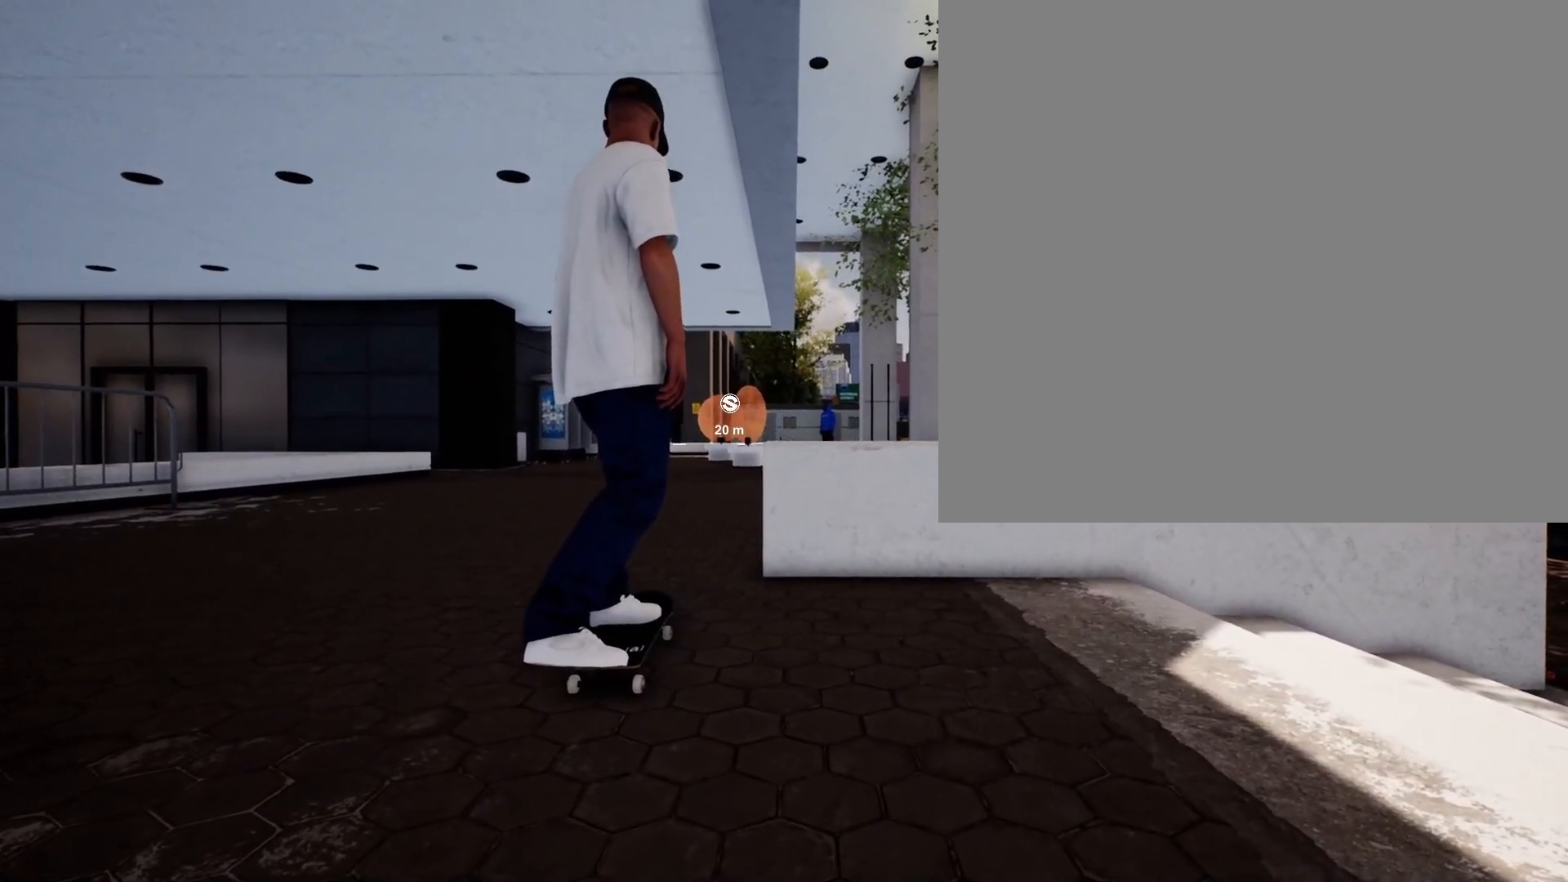
{"dt_ms": 500, "buttons": [], "left_stick": "center", "right_stick": "center", "events": [[167, "A", "down"], [167, "DPAD_DOWN", "up"], [267, "A", "up"], [333, "A", "down"], [450, "A", "up"]]}
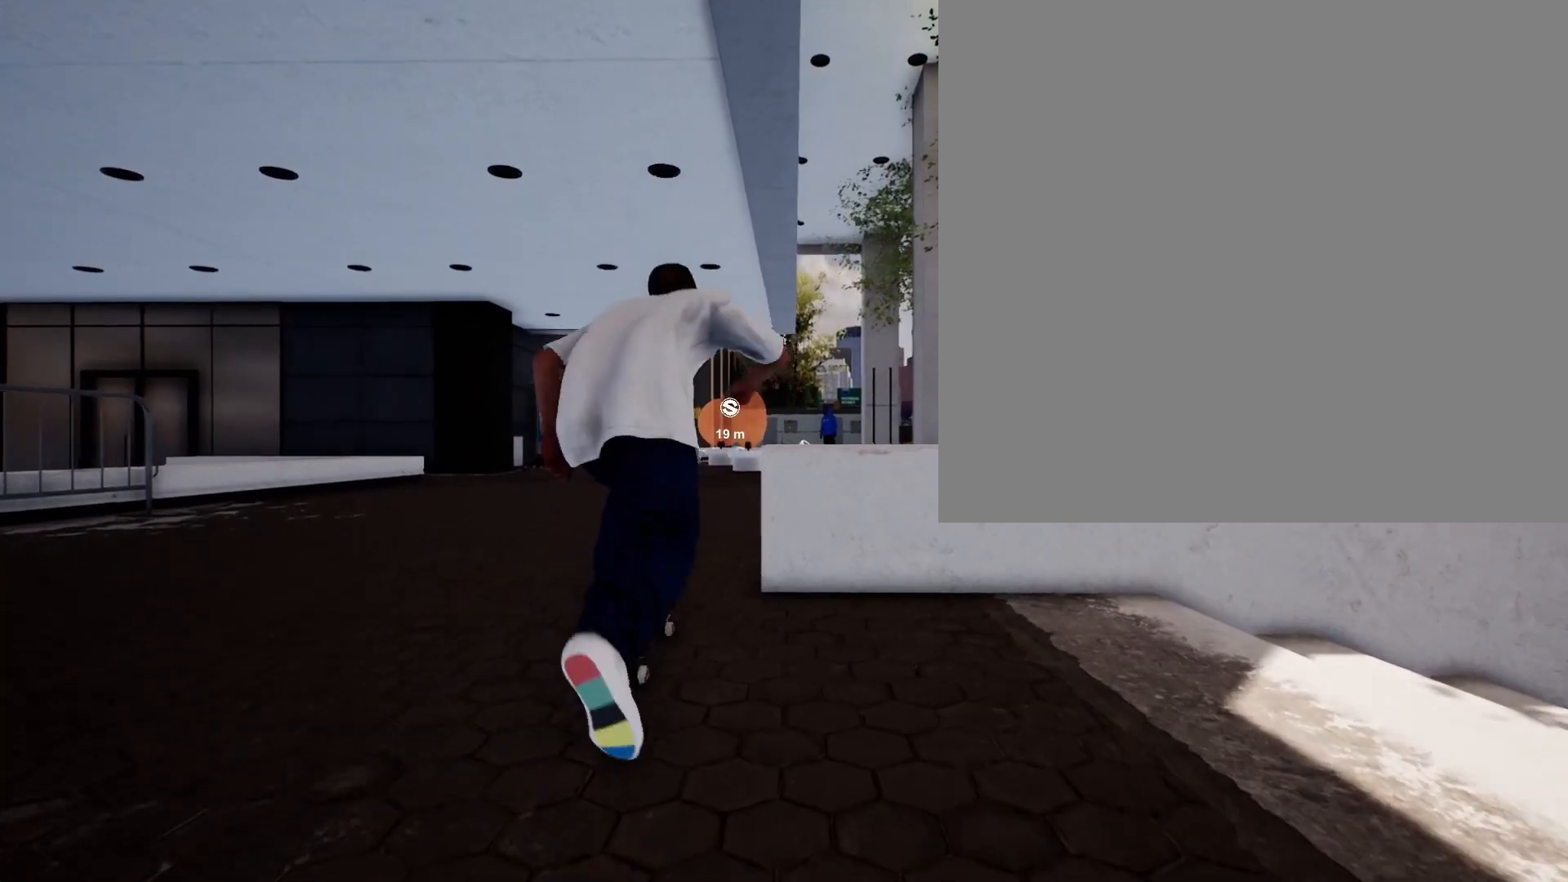
{"dt_ms": 500, "buttons": [], "left_stick": "center", "right_stick": "center", "events": [[17, "A", "down"], [150, "A", "up"], [383, "A", "down"], [483, "A", "up"]]}